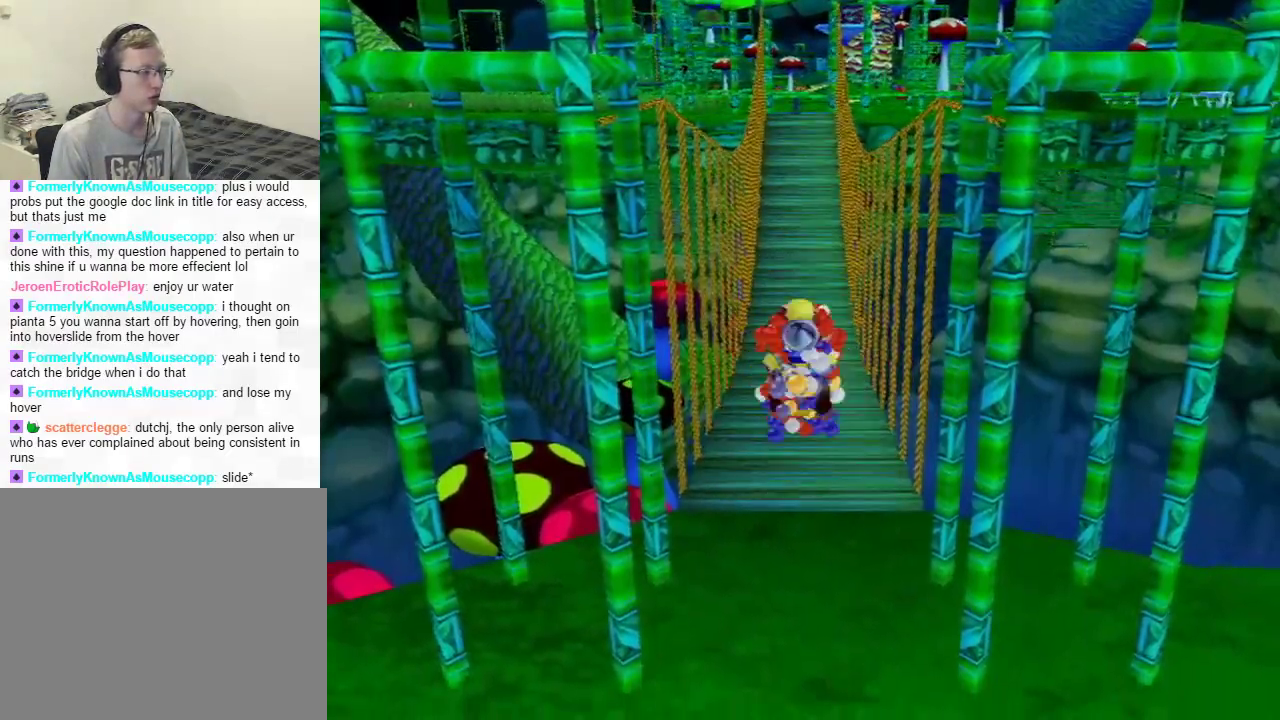
Gameplay with a controller (Nintendo layout); each line is a JSON object with the inputs held at the frame after it. "events" lists button and stick changes between this image and that frame as [ms after this image, input, new state], when the widget could be followed in between. Not read: L3 R1 R3 Z.
{"buttons": [], "left_stick": "up", "right_stick": "center", "events": []}
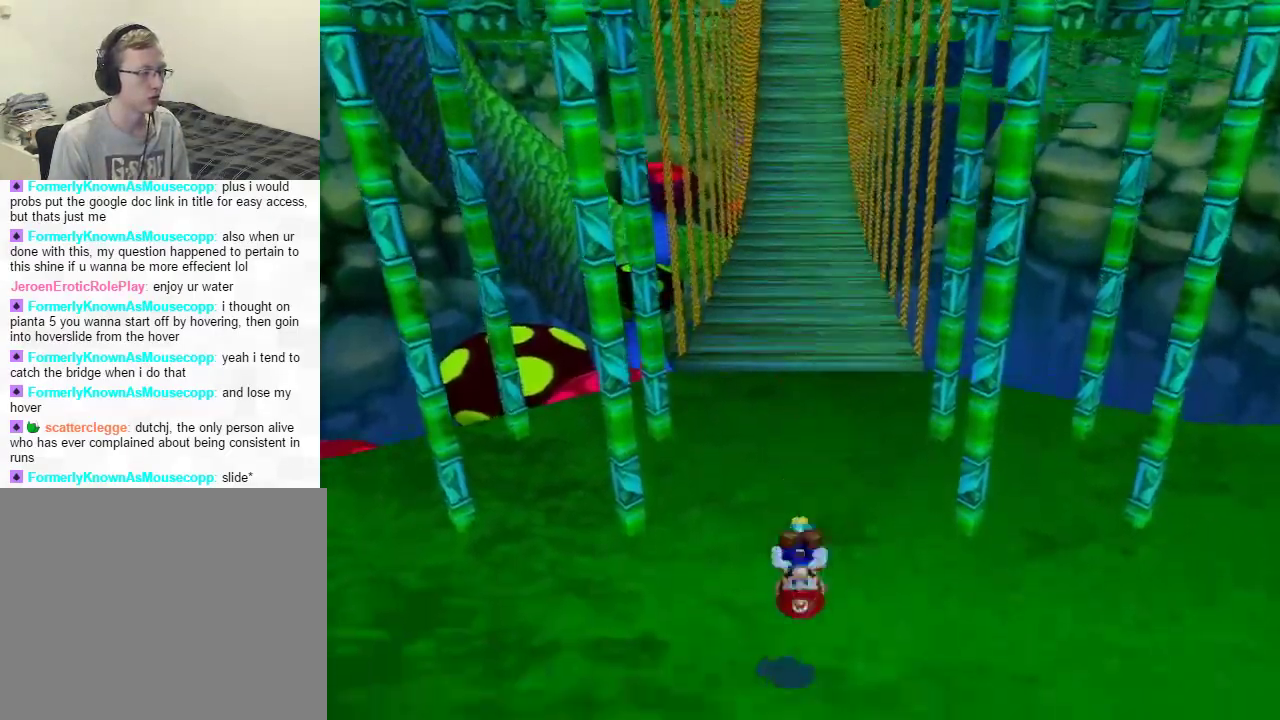
{"buttons": [], "left_stick": "up", "right_stick": "center", "events": []}
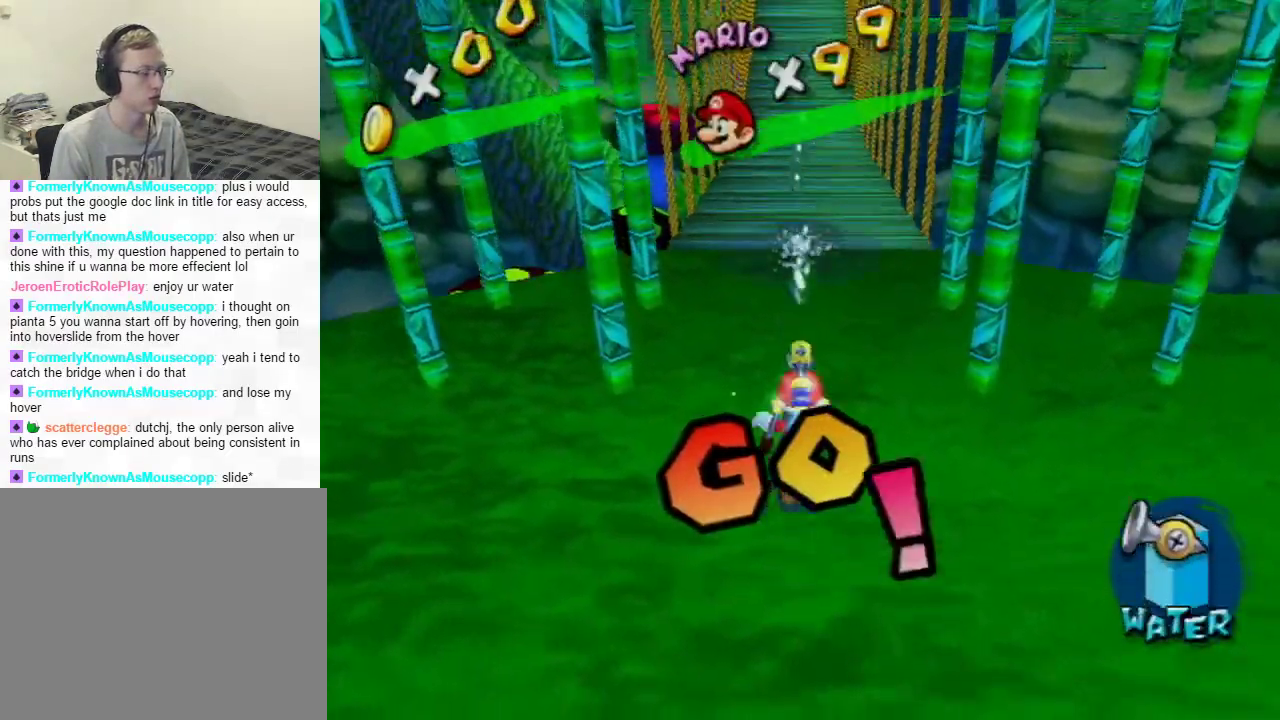
{"buttons": [], "left_stick": "up", "right_stick": "center", "events": [[34, "A", "down"], [34, "B", "down"], [184, "B", "up"], [200, "A", "up"], [284, "X", "down"], [401, "X", "up"]]}
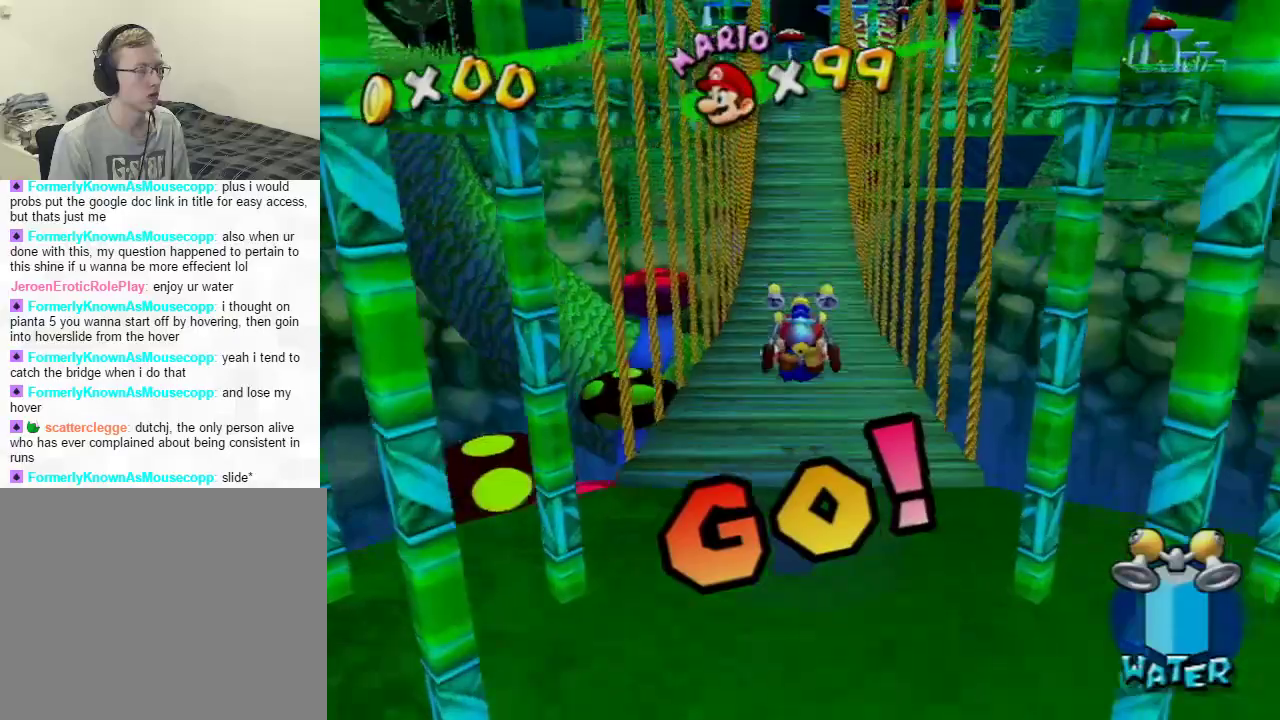
{"buttons": [], "left_stick": "up", "right_stick": "center", "events": []}
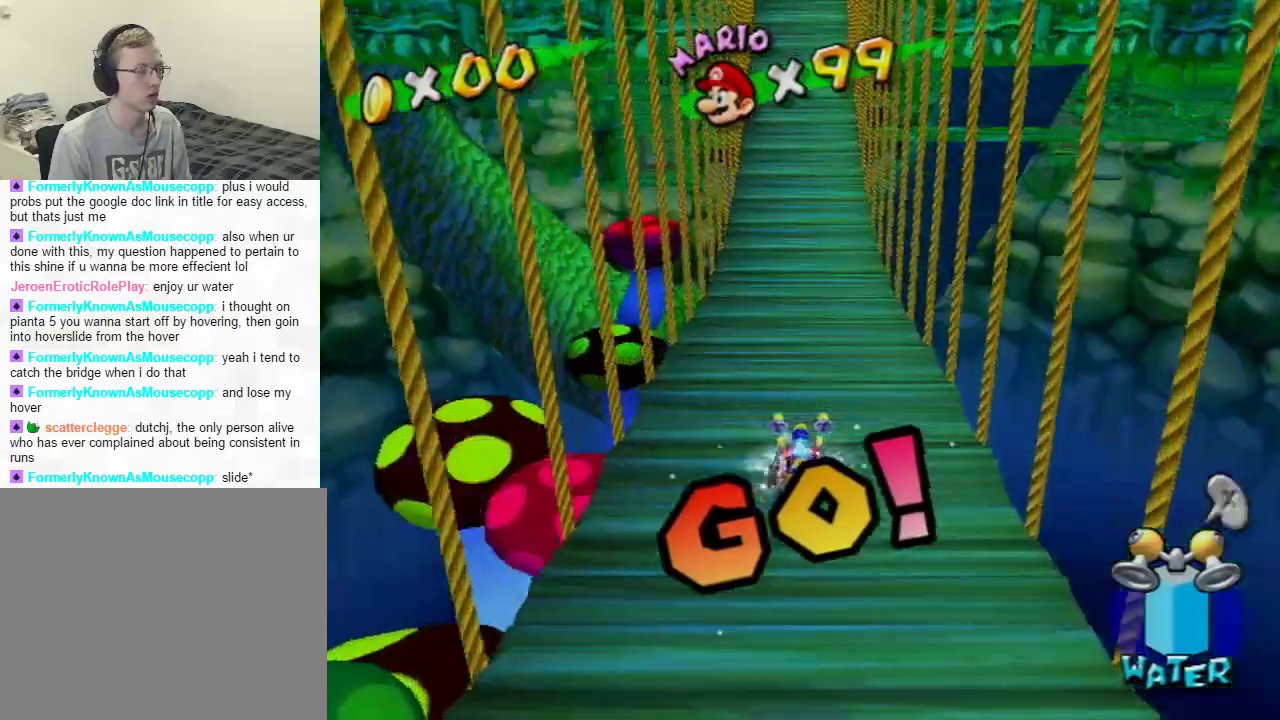
{"buttons": [], "left_stick": "up", "right_stick": "center", "events": []}
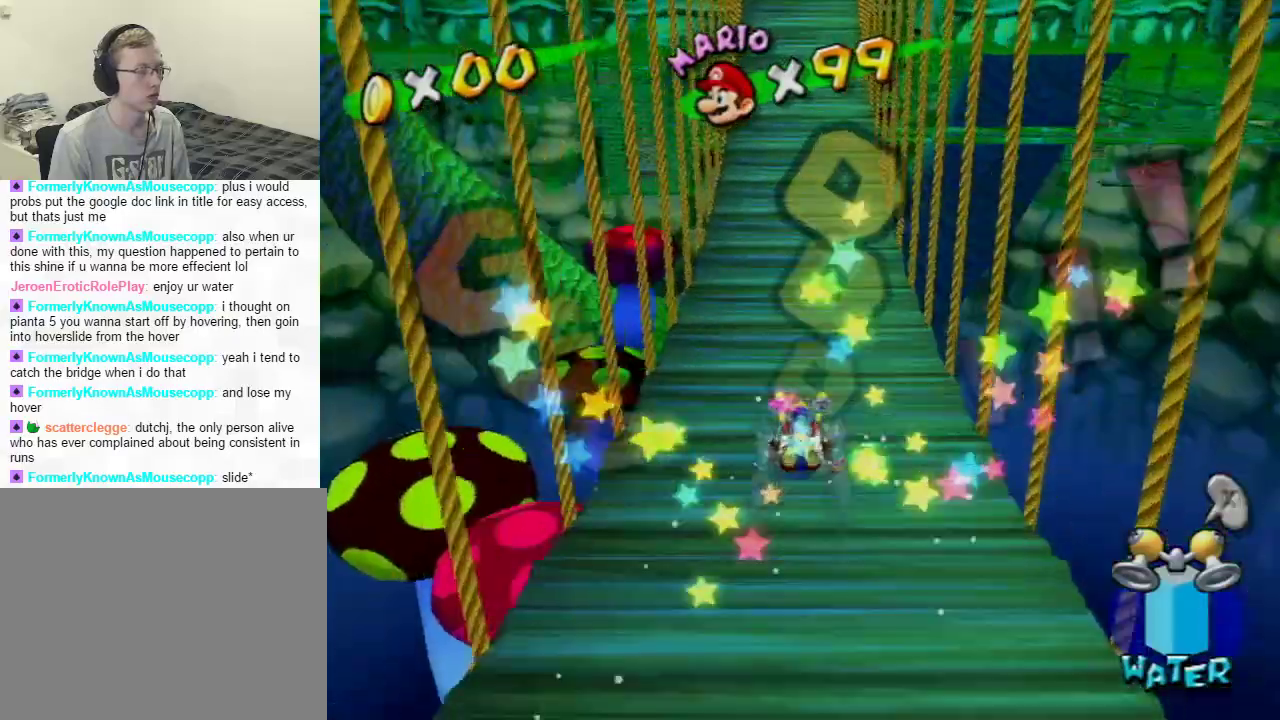
{"buttons": [], "left_stick": "up", "right_stick": "center", "events": []}
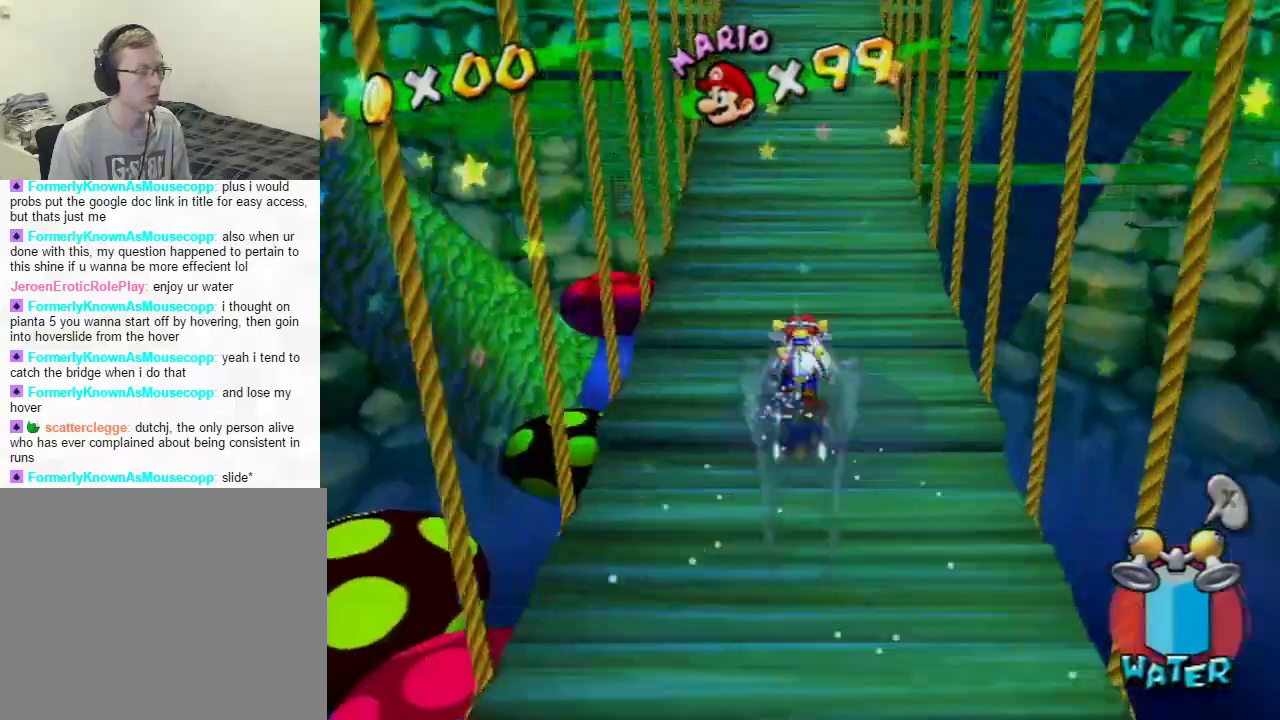
{"buttons": ["B"], "left_stick": "up", "right_stick": "center", "events": [[266, "A", "down"], [433, "A", "up"], [483, "B", "down"]]}
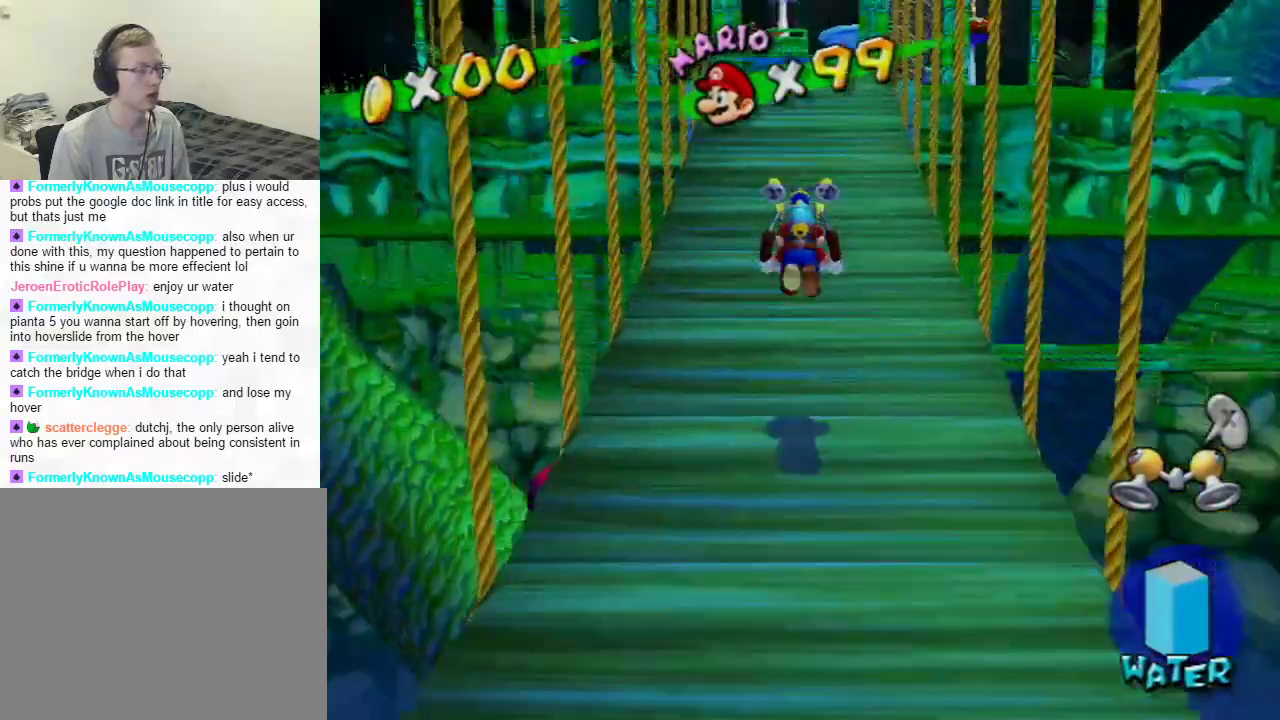
{"buttons": [], "left_stick": "up", "right_stick": "center", "events": [[150, "B", "up"], [367, "A", "down"], [501, "A", "up"]]}
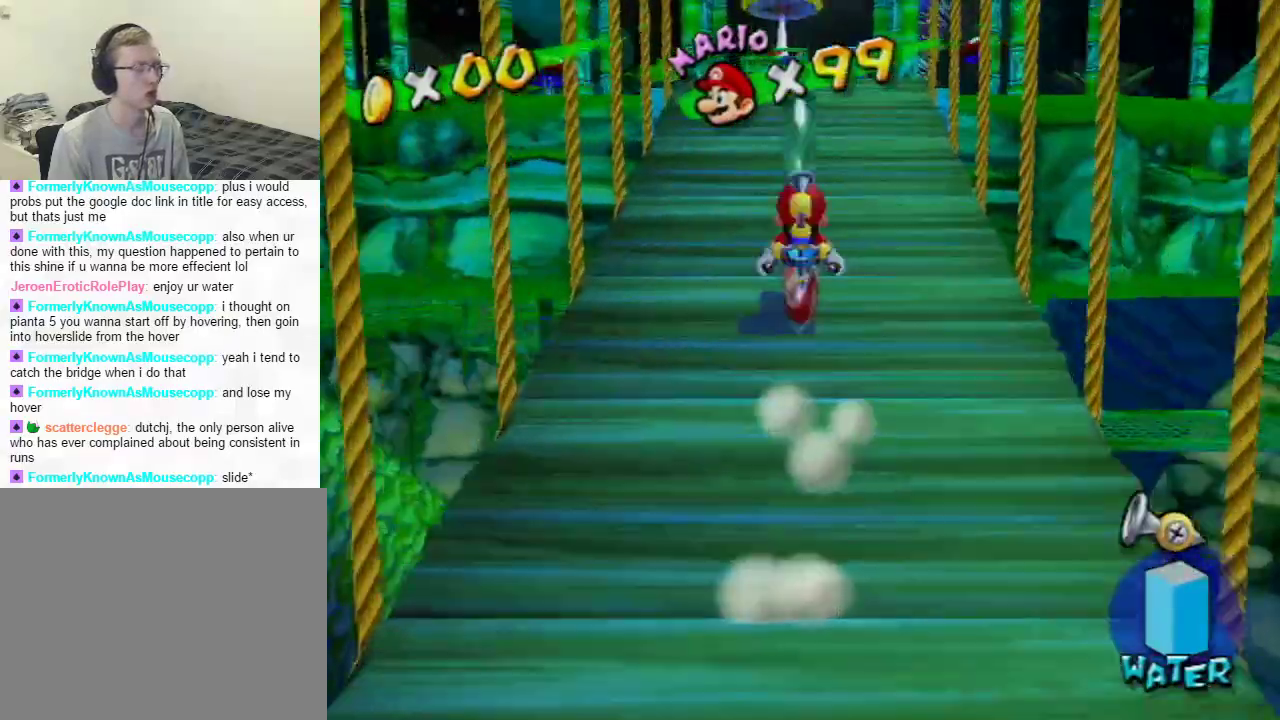
{"buttons": ["A"], "left_stick": "up", "right_stick": "center", "events": [[350, "A", "down"]]}
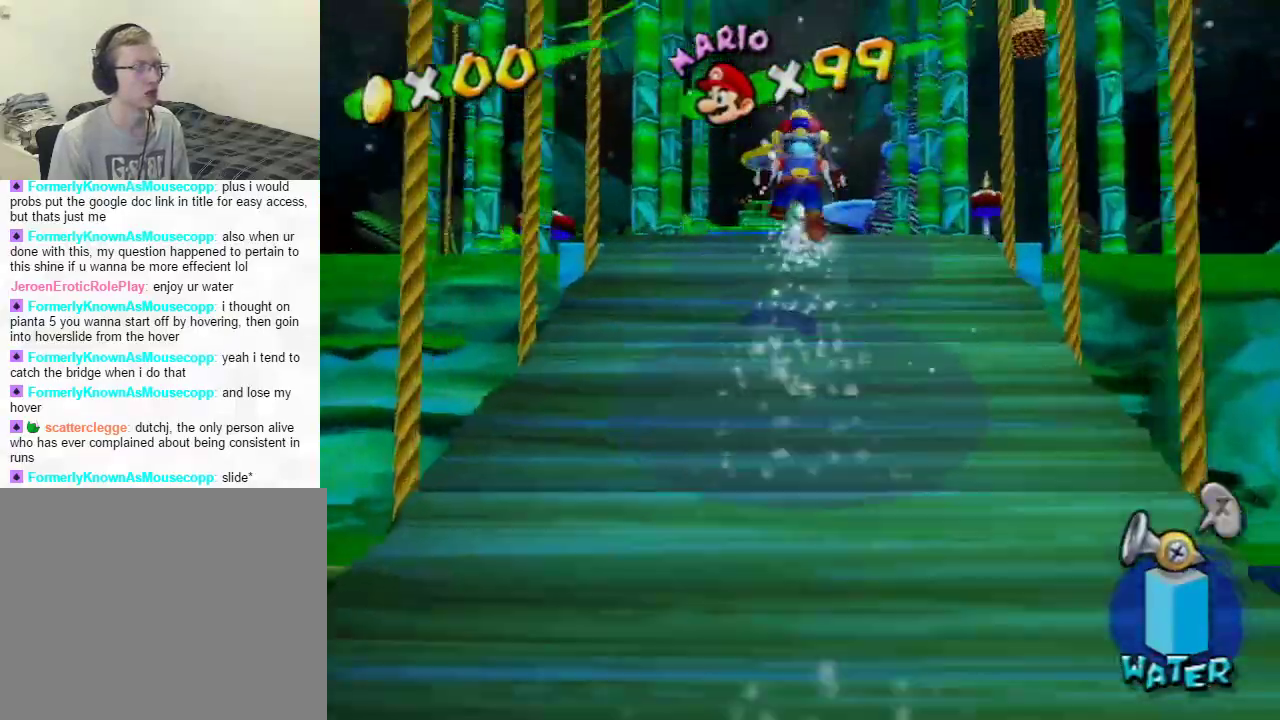
{"buttons": [], "left_stick": "up", "right_stick": "center", "events": [[83, "A", "up"]]}
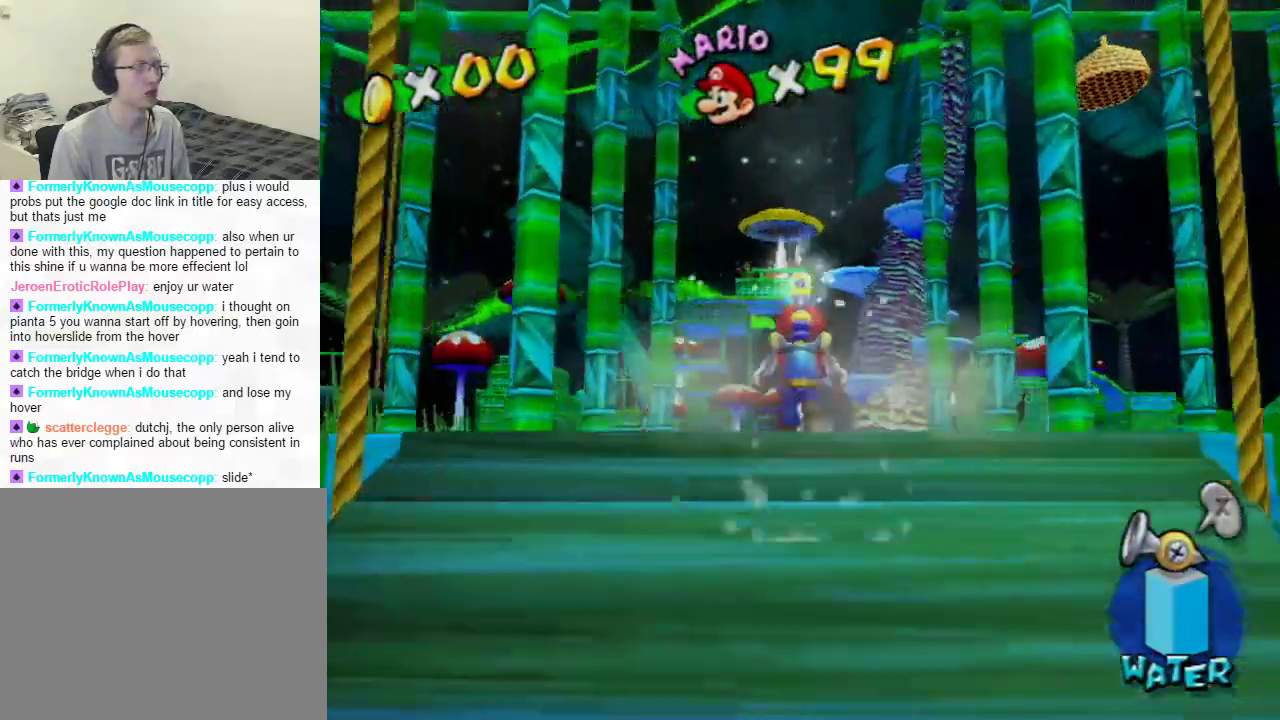
{"buttons": [], "left_stick": "up", "right_stick": "center", "events": []}
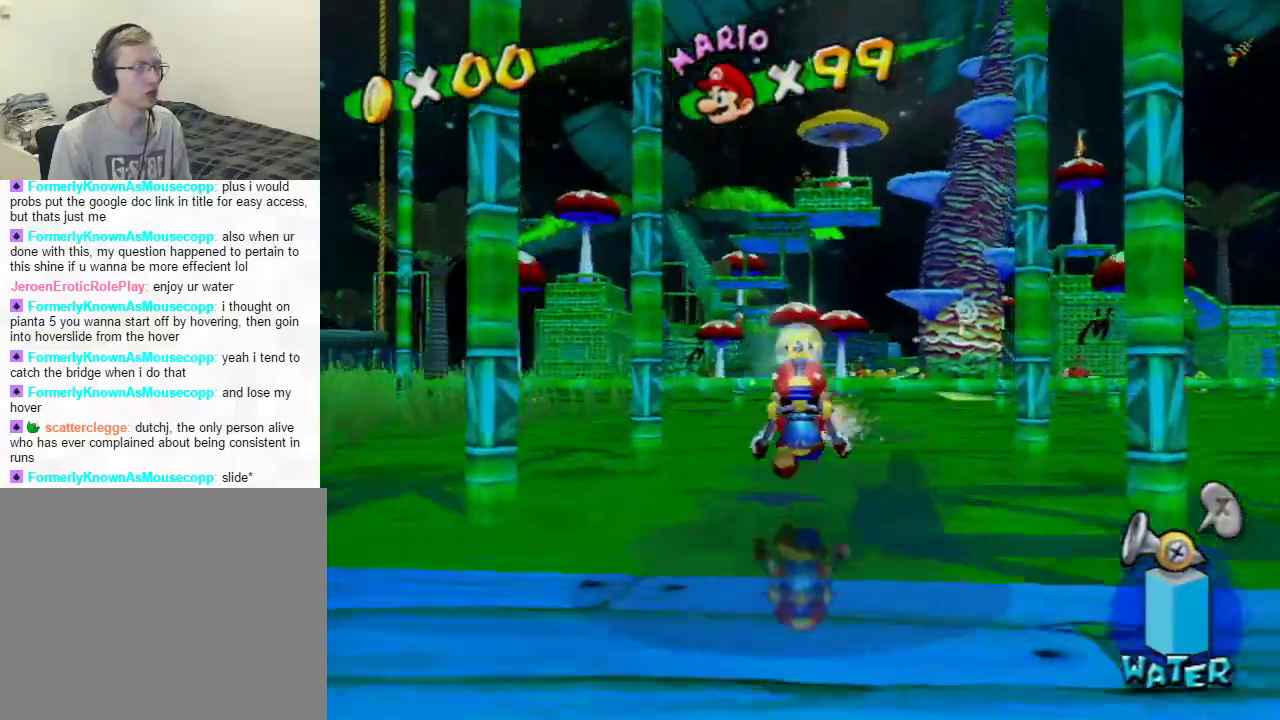
{"buttons": [], "left_stick": "up", "right_stick": "center", "events": []}
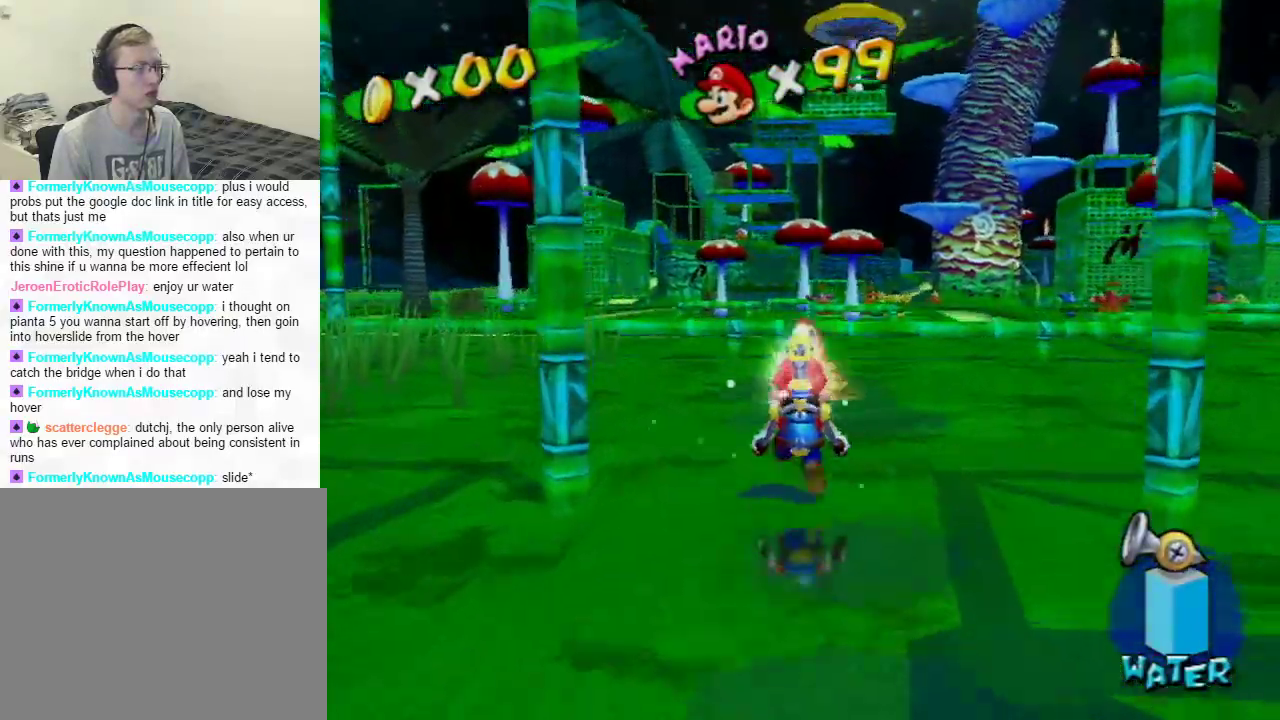
{"buttons": [], "left_stick": "up", "right_stick": "center", "events": []}
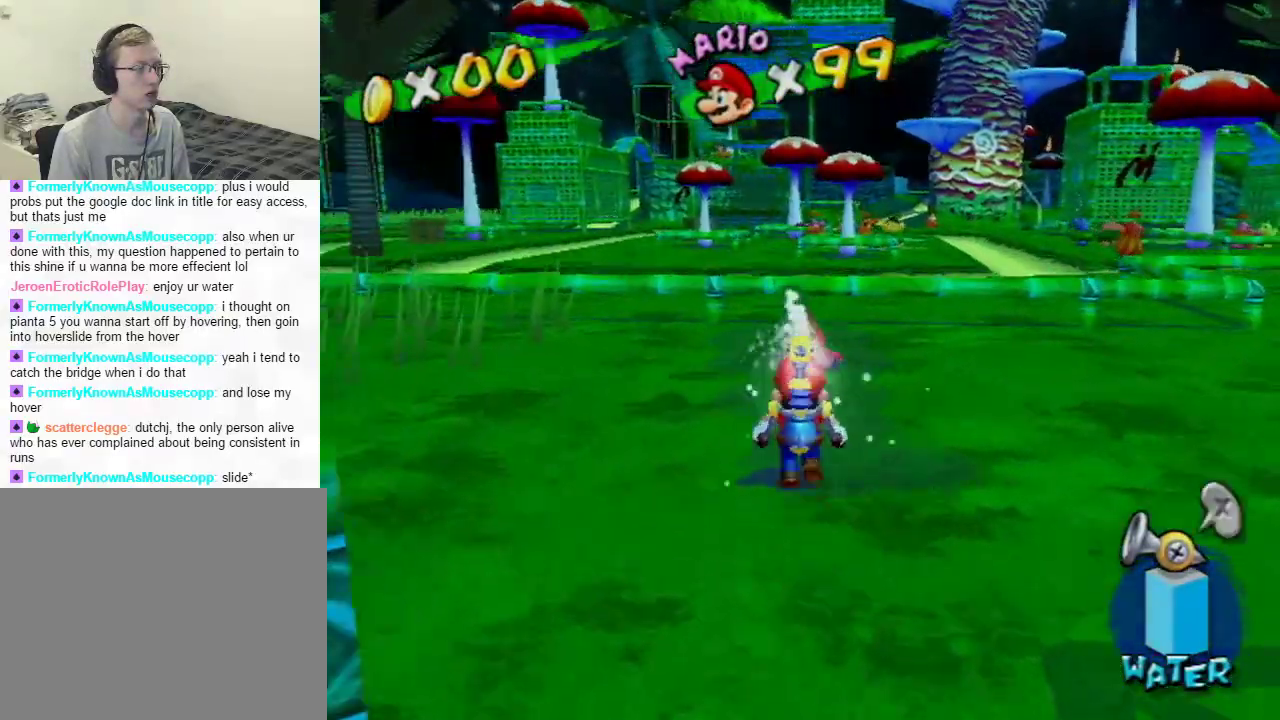
{"buttons": [], "left_stick": "up", "right_stick": "center", "events": [[334, "X", "down"], [484, "X", "up"]]}
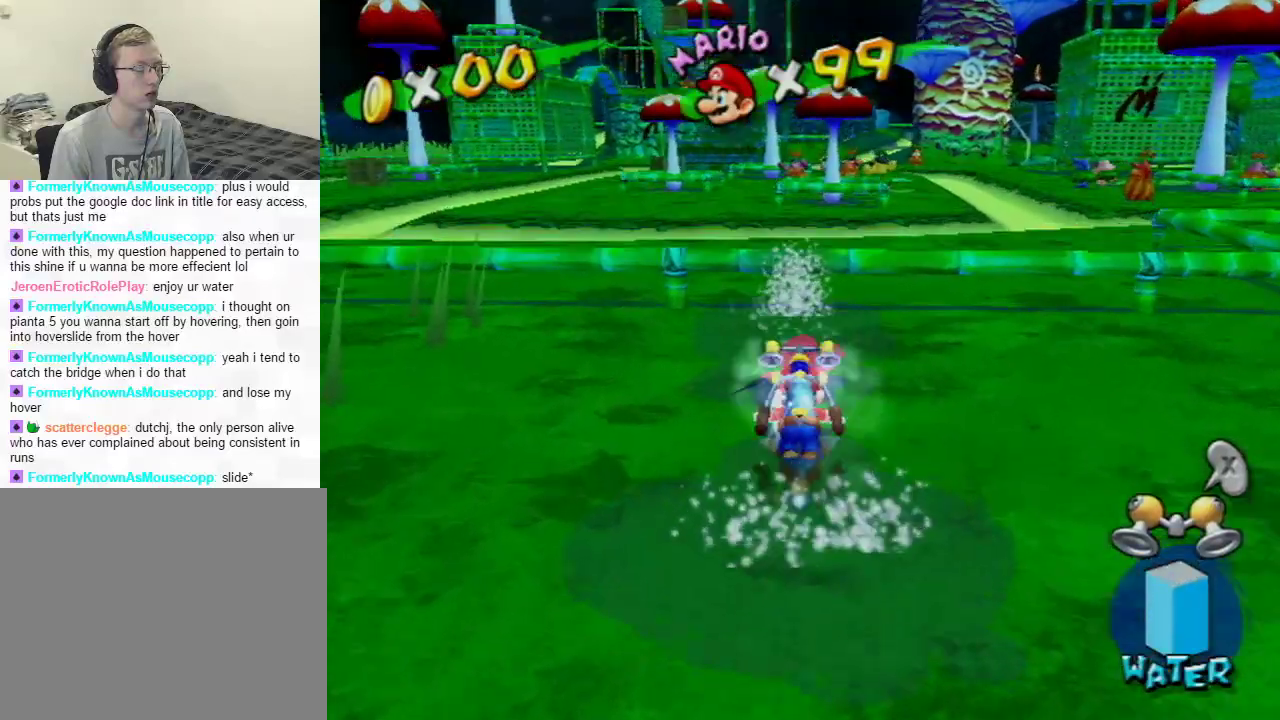
{"buttons": [], "left_stick": "center", "right_stick": "center", "events": [[33, "B", "down"], [166, "B", "up"], [383, "left_stick", "center"]]}
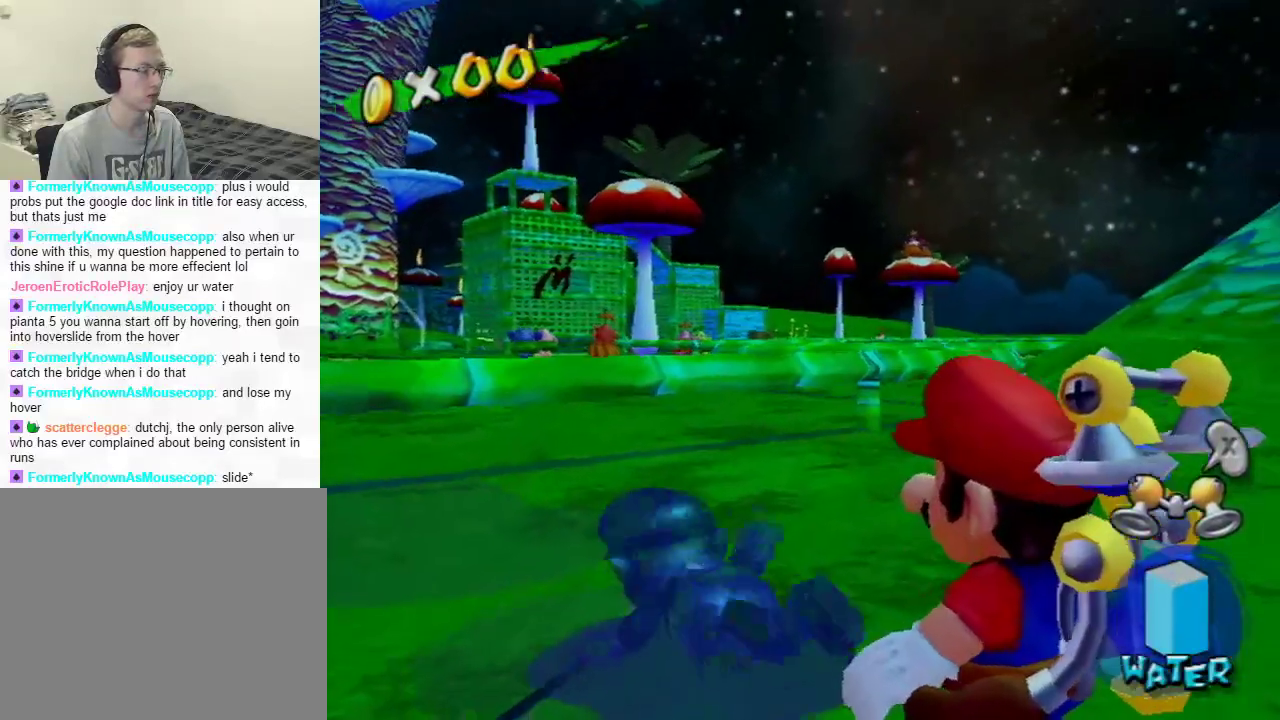
{"buttons": [], "left_stick": "center", "right_stick": "center", "events": [[33, "A", "down"], [100, "A", "up"], [150, "A", "down"], [200, "A", "up"], [267, "A", "down"], [350, "A", "up"], [400, "A", "down"], [467, "A", "up"]]}
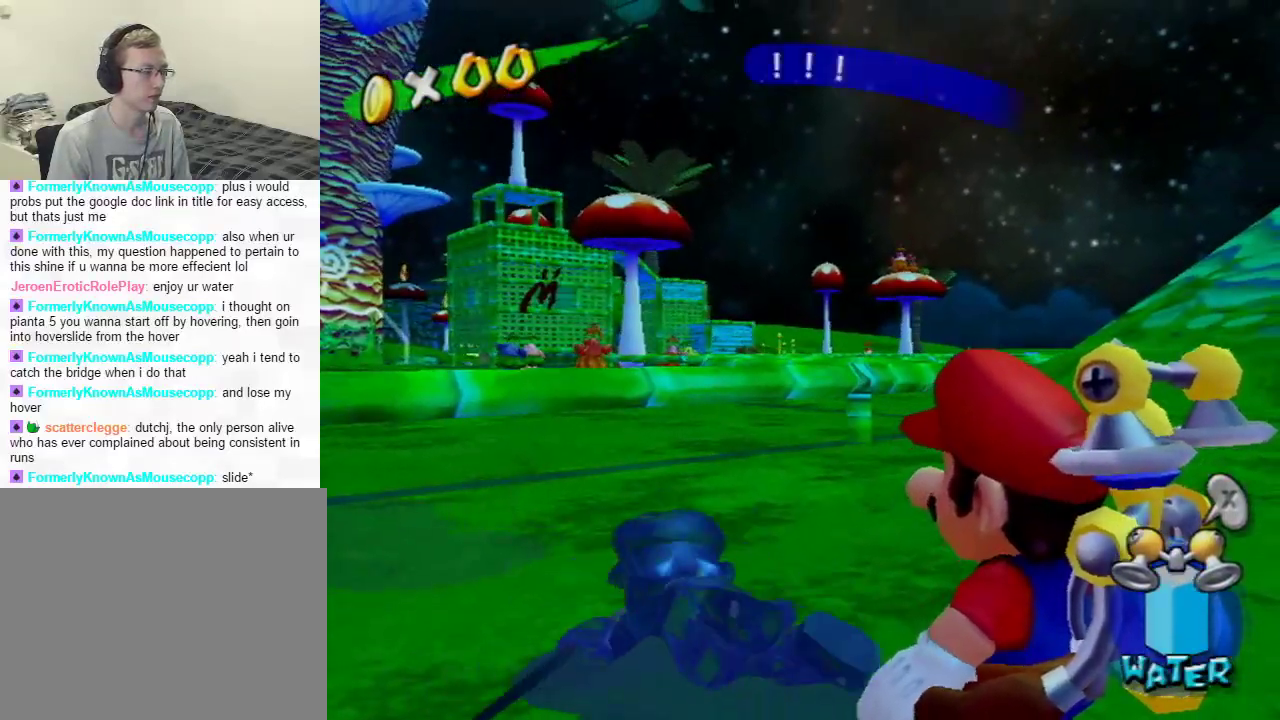
{"buttons": [], "left_stick": "center", "right_stick": "center", "events": [[33, "A", "down"], [100, "A", "up"], [166, "A", "down"], [233, "A", "up"], [283, "A", "down"], [367, "A", "up"], [433, "A", "down"], [467, "A", "up"]]}
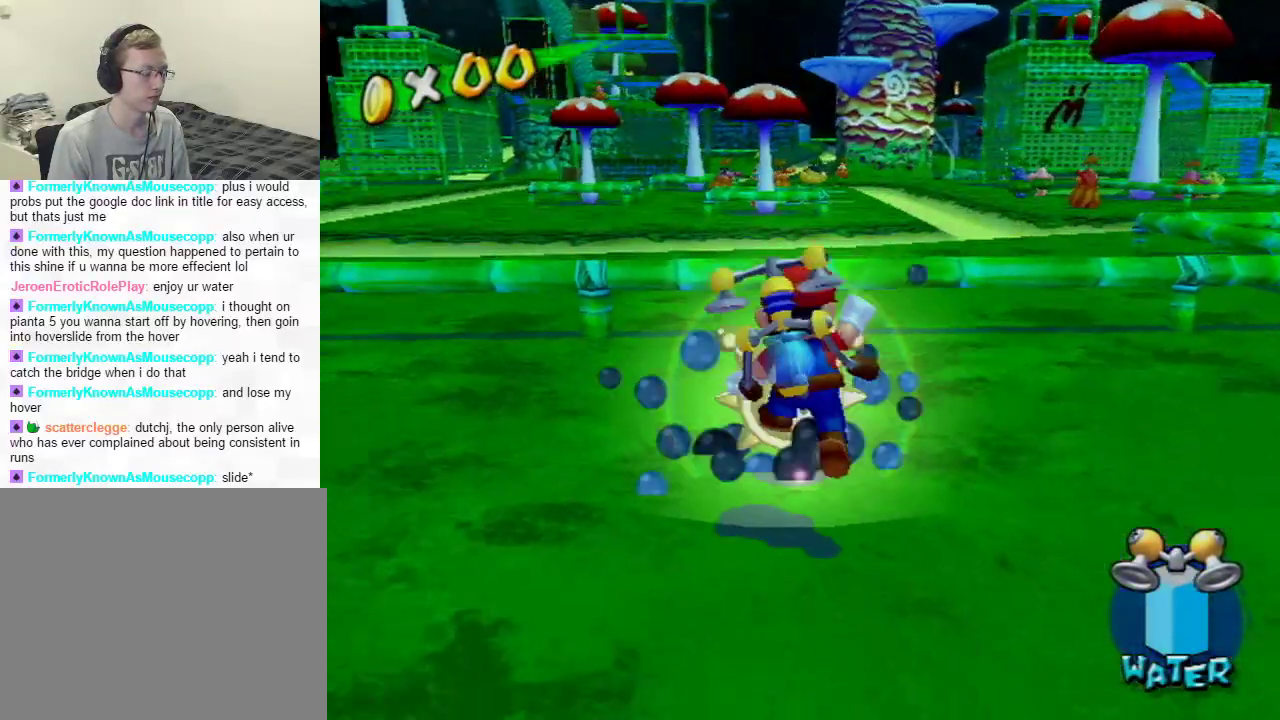
{"buttons": [], "left_stick": "center", "right_stick": "center", "events": [[33, "A", "down"], [67, "A", "up"]]}
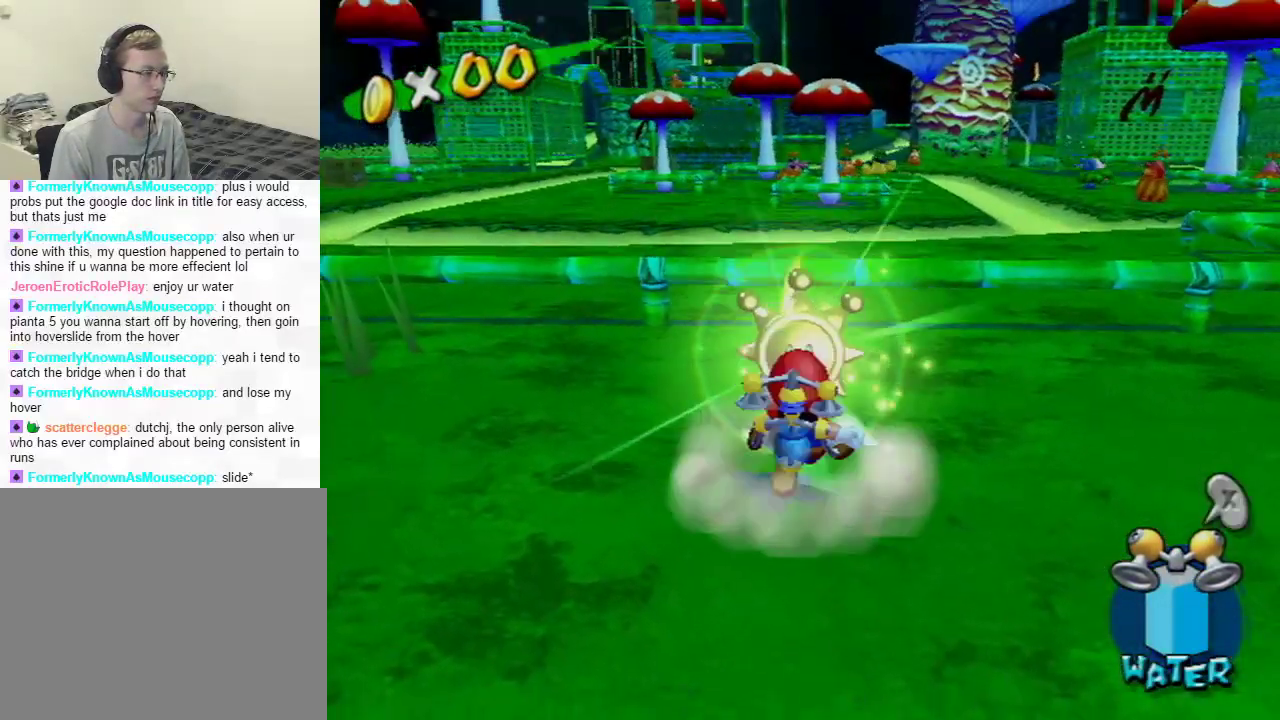
{"buttons": [], "left_stick": "down", "right_stick": "center", "events": [[16, "left_stick", "up"], [183, "X", "down"], [283, "X", "up"], [417, "left_stick", "down"]]}
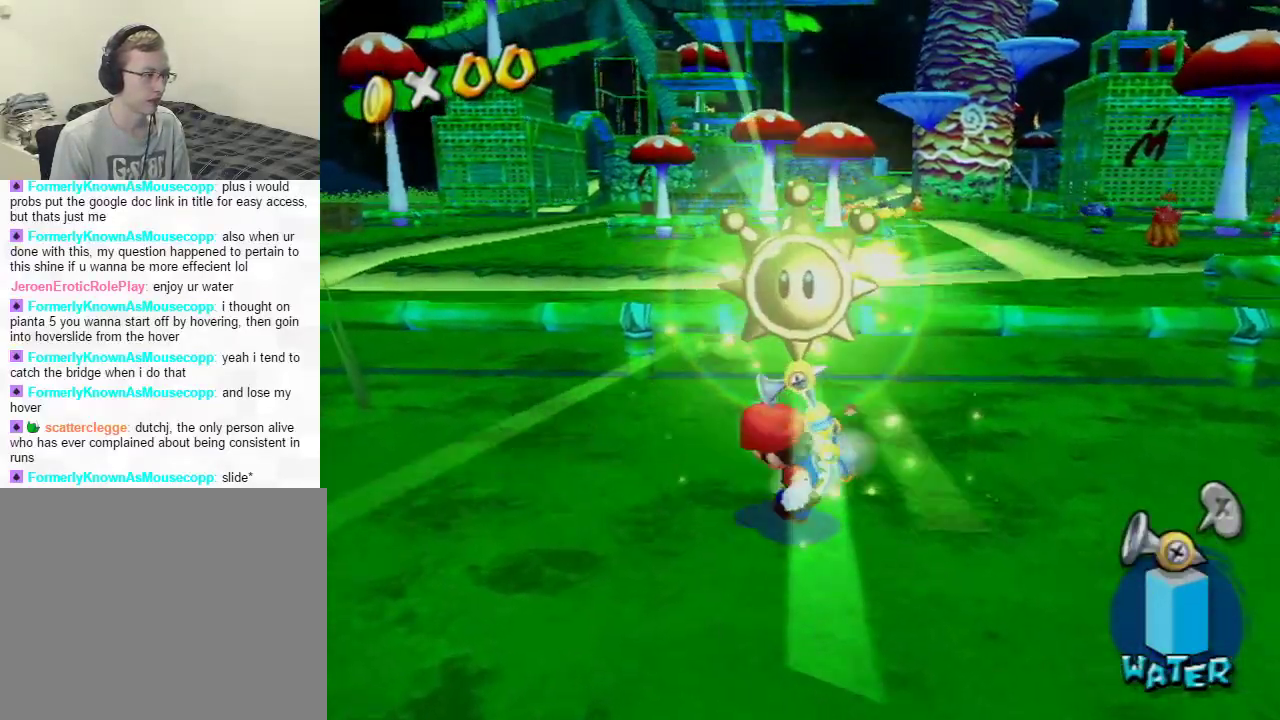
{"buttons": [], "left_stick": "center", "right_stick": "center", "events": [[83, "left_stick", "center"], [100, "L1", "down"], [284, "L1", "up"]]}
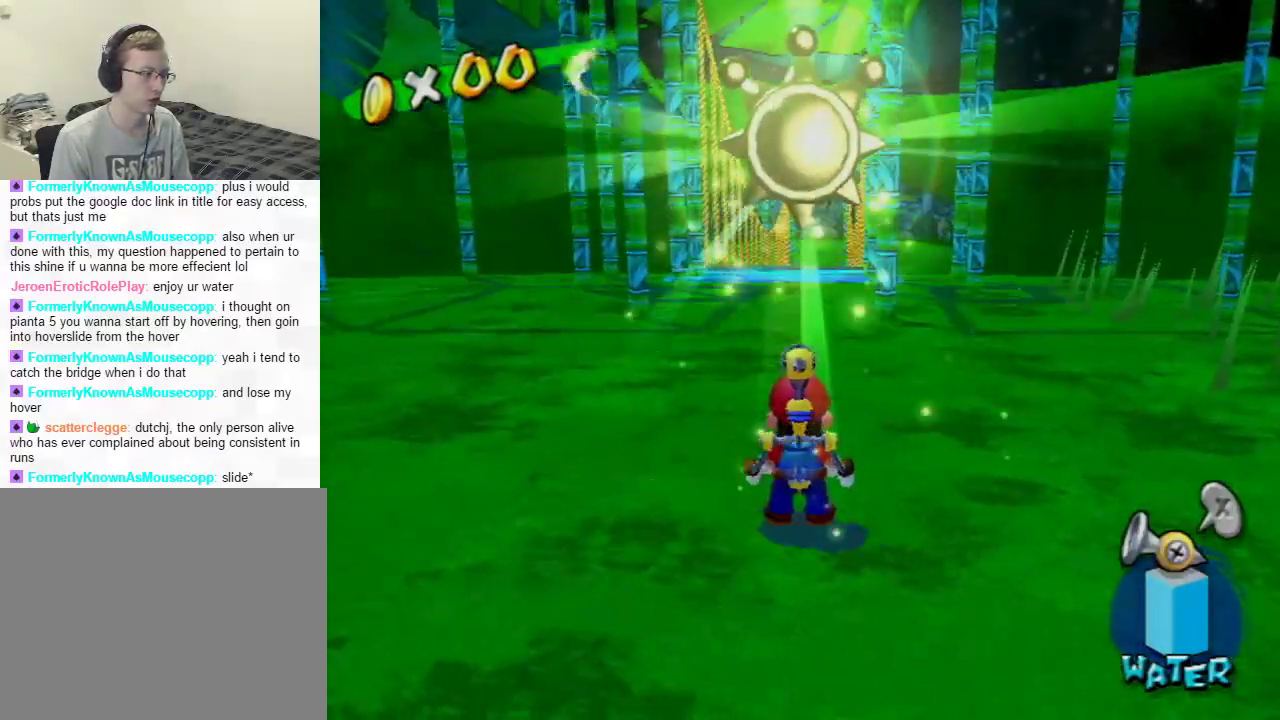
{"buttons": [], "left_stick": "up", "right_stick": "center", "events": [[433, "left_stick", "up"]]}
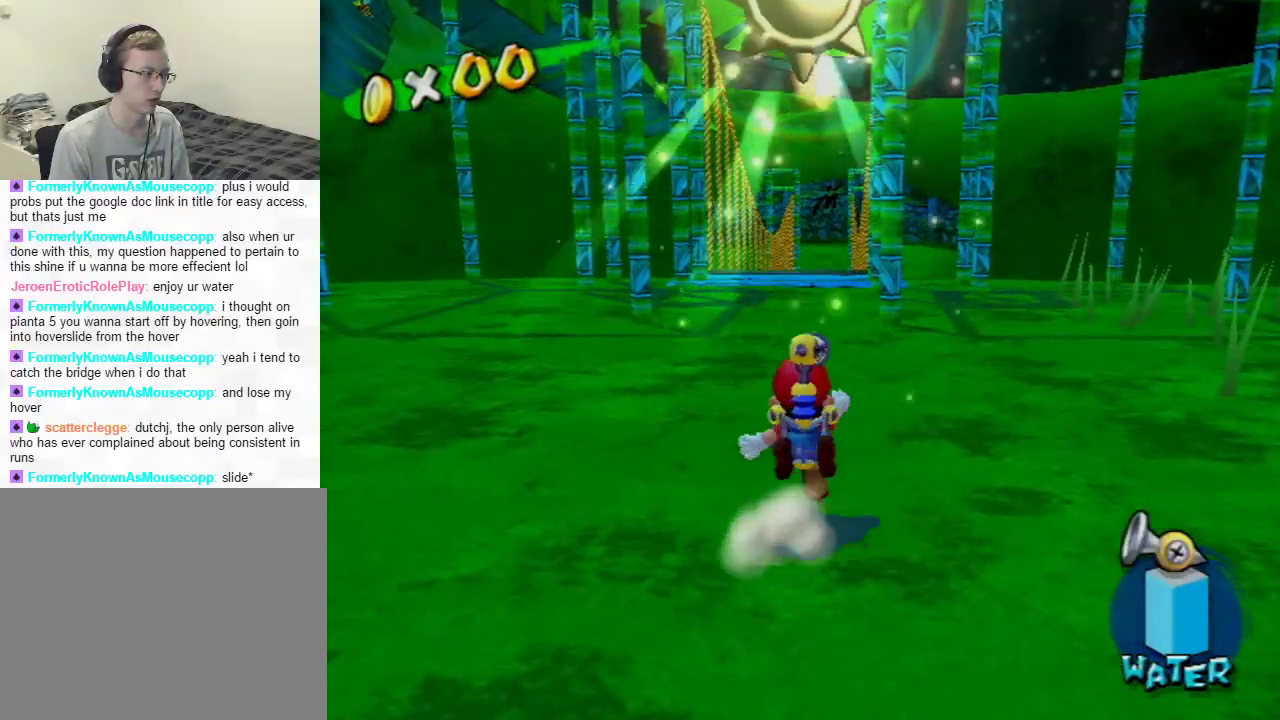
{"buttons": [], "left_stick": "up", "right_stick": "center", "events": []}
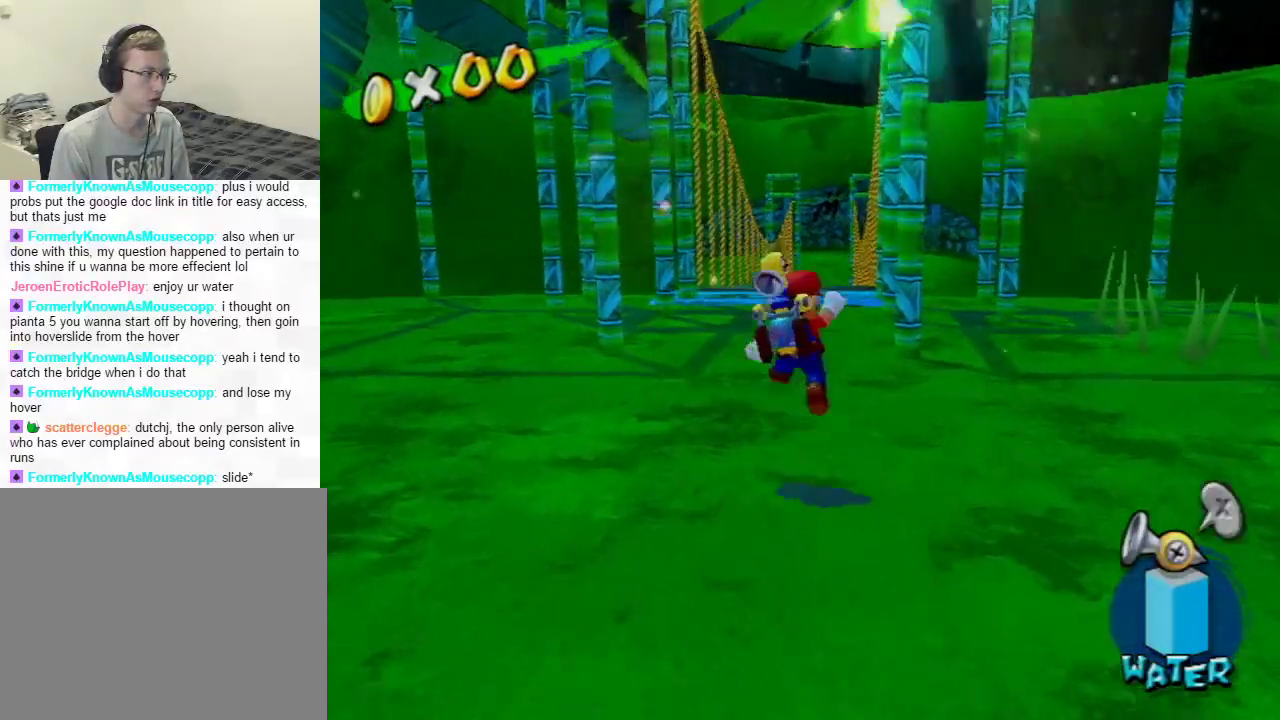
{"buttons": [], "left_stick": "up", "right_stick": "center", "events": [[33, "A", "down"], [83, "A", "up"], [183, "B", "down"], [283, "B", "up"]]}
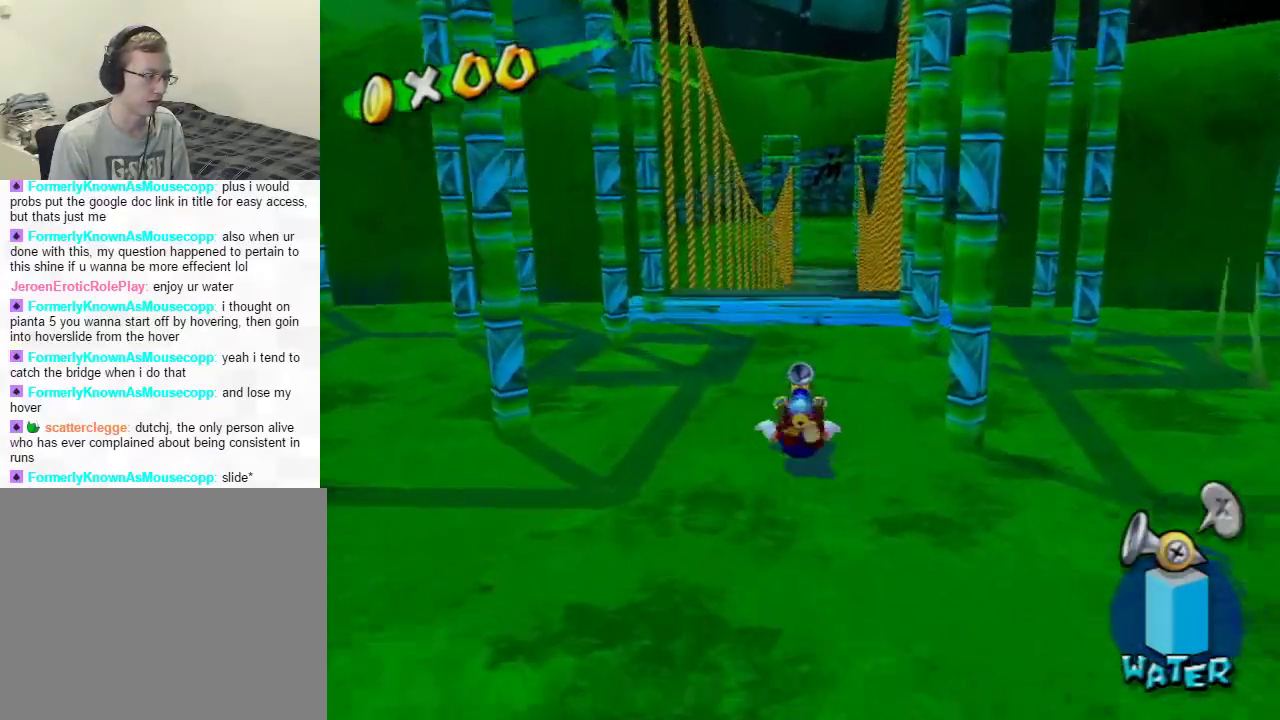
{"buttons": [], "left_stick": "up", "right_stick": "center", "events": [[67, "A", "down"], [150, "A", "up"]]}
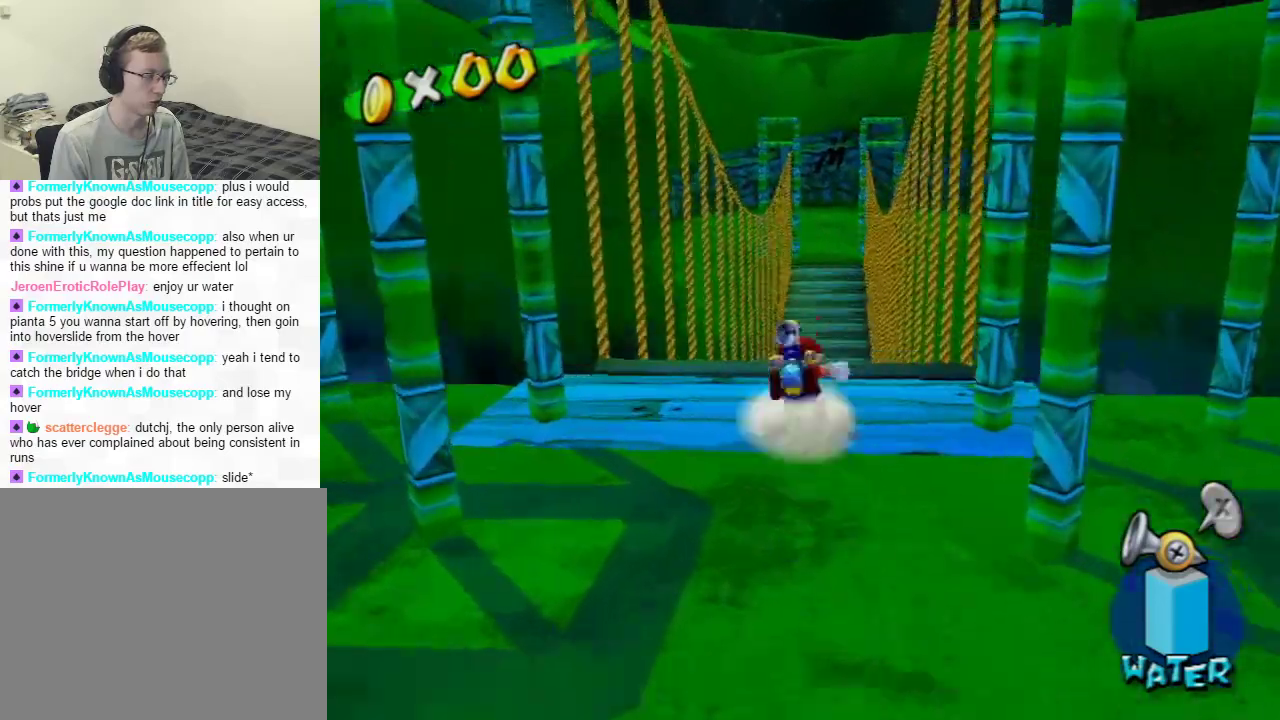
{"buttons": [], "left_stick": "up", "right_stick": "right", "events": [[467, "right_stick", "right"]]}
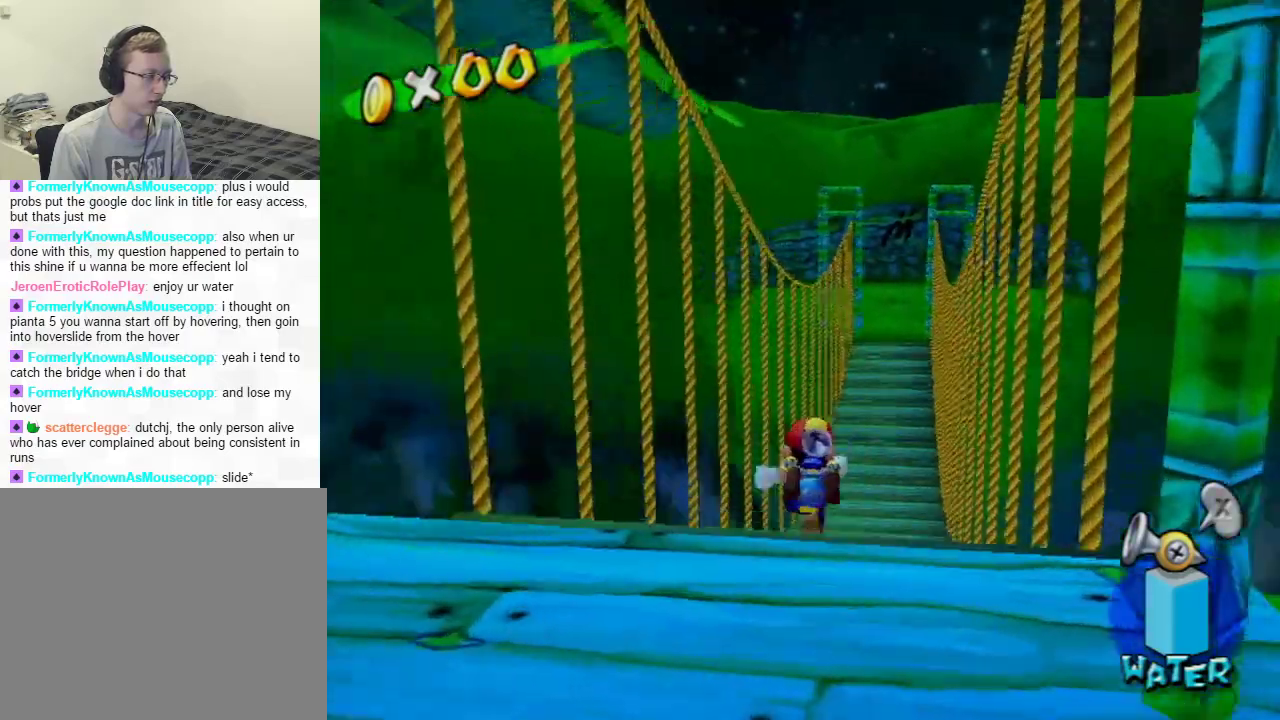
{"buttons": [], "left_stick": "up-right", "right_stick": "right", "events": [[83, "left_stick", "up-right"]]}
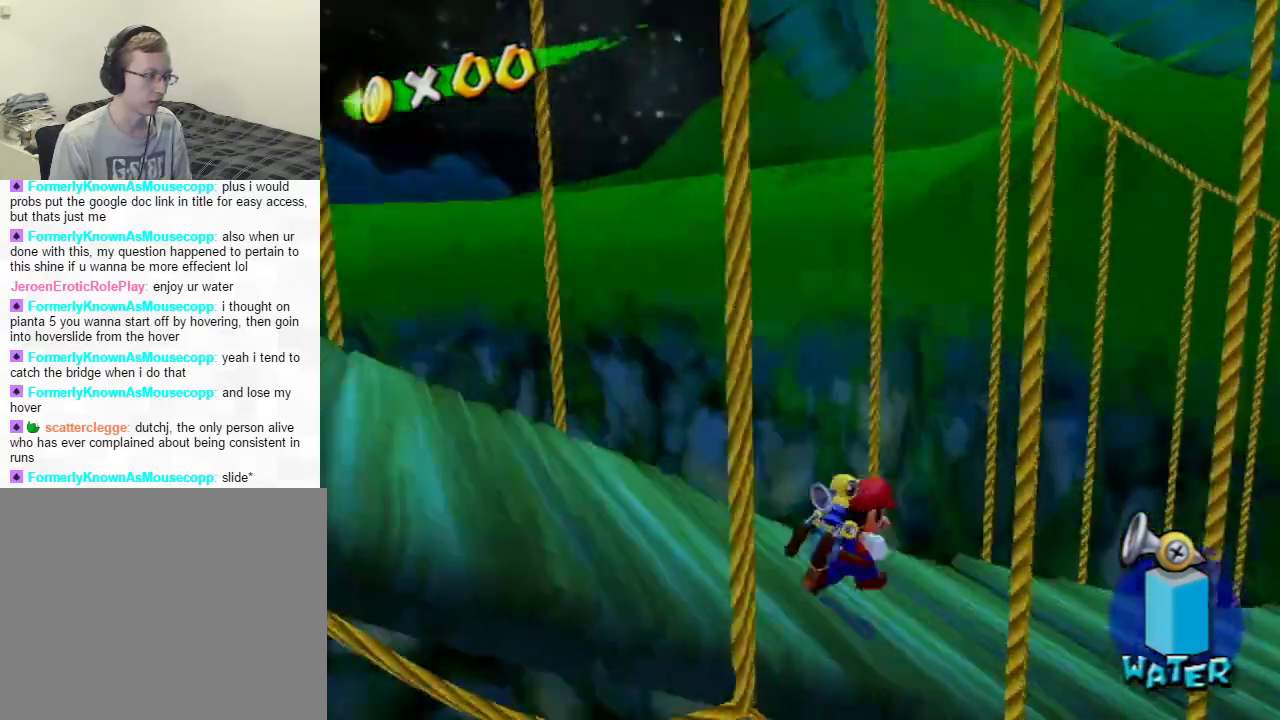
{"buttons": [], "left_stick": "center", "right_stick": "center", "events": [[133, "left_stick", "center"], [216, "left_stick", "left"], [266, "L1", "down"], [300, "left_stick", "center"], [367, "right_stick", "center"], [433, "L1", "up"]]}
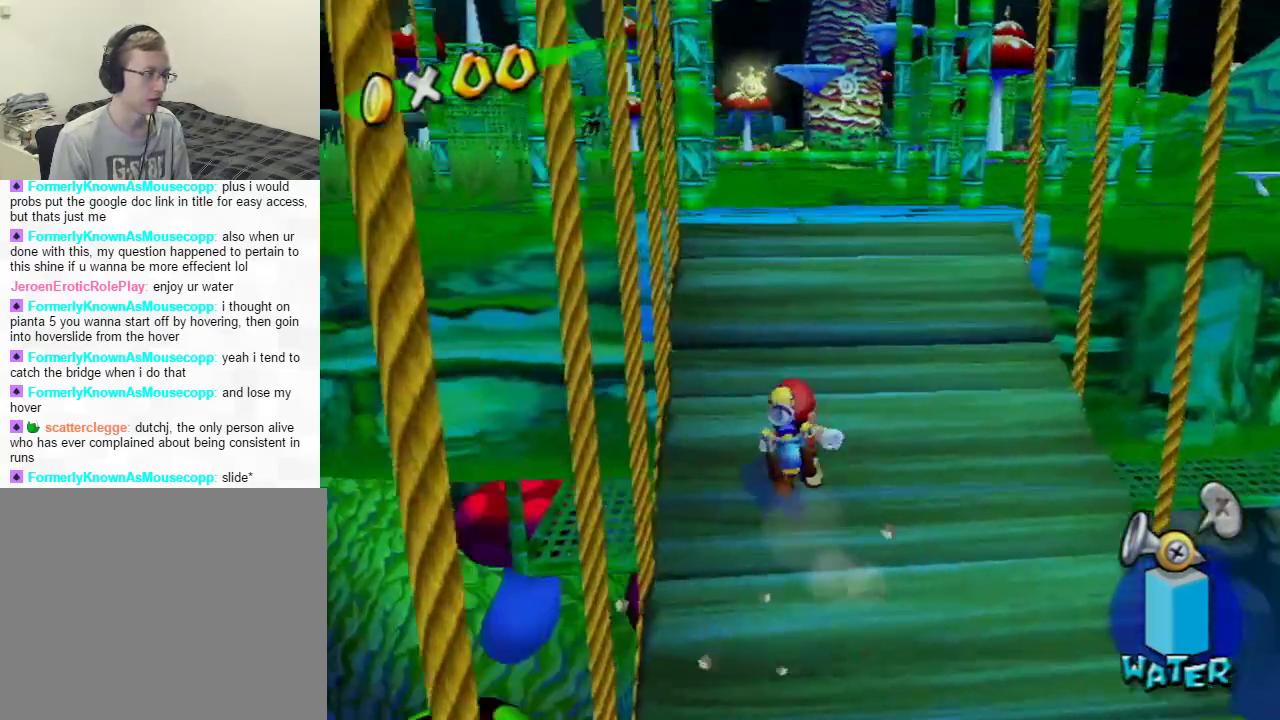
{"buttons": [], "left_stick": "up", "right_stick": "center", "events": [[467, "left_stick", "up"]]}
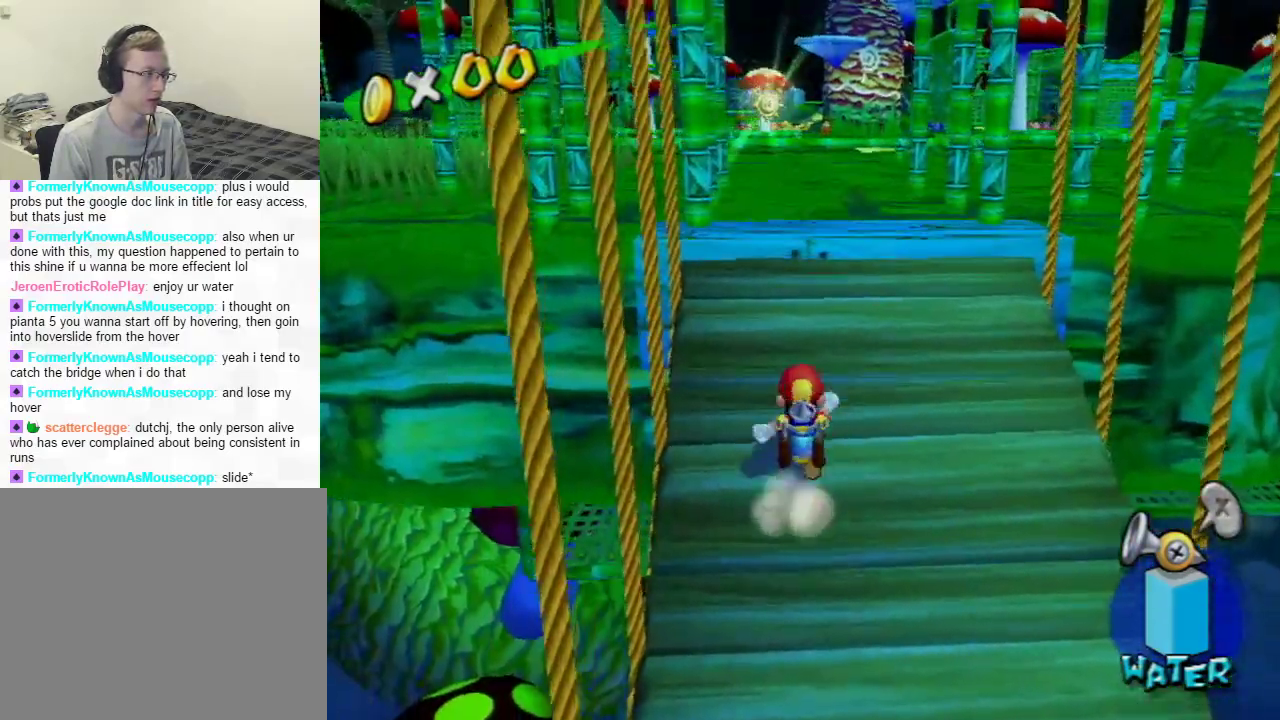
{"buttons": [], "left_stick": "up", "right_stick": "center", "events": [[183, "A", "down"], [333, "A", "up"]]}
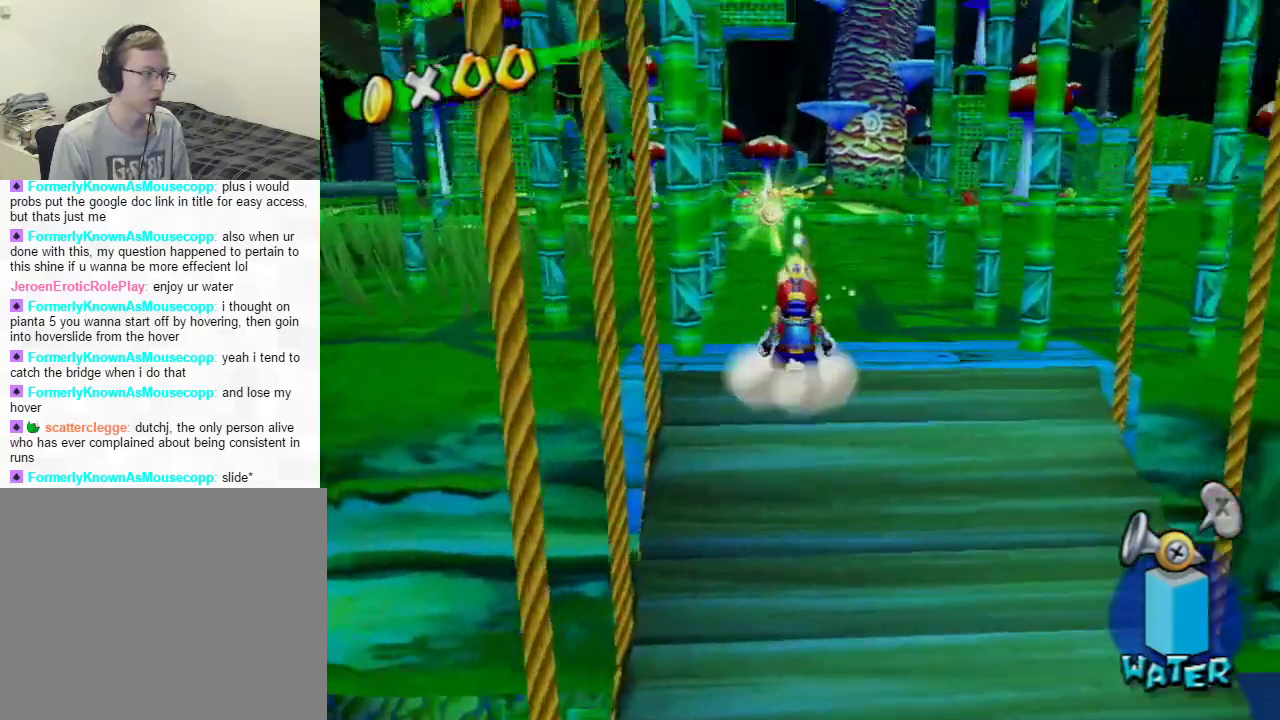
{"buttons": [], "left_stick": "up", "right_stick": "center", "events": [[367, "right_stick", "right"], [417, "right_stick", "center"]]}